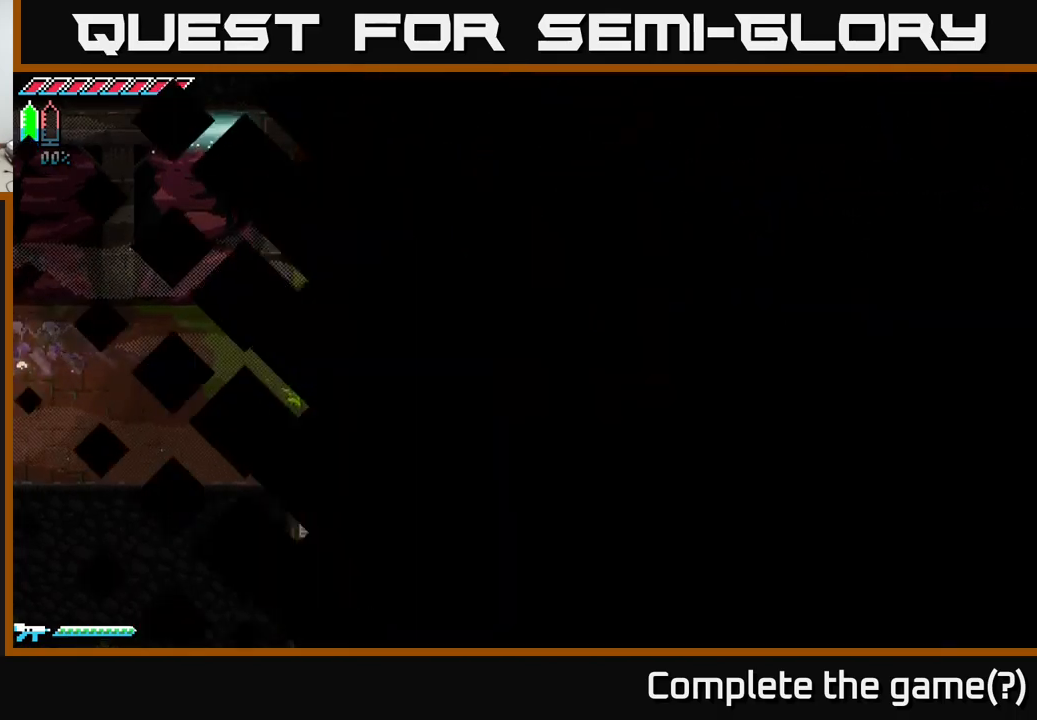
Gameplay with a controller (Xbox layout); each line is a JSON object with the inputs held at the frame after it. "events" lists button and stick changes between this image and that frame as [ms after this image, input, new state], when the widget could be followed in between.
{"buttons": [], "left_stick": "center", "right_stick": "center", "events": [[84, "X", "up"], [200, "left_stick", "center"]]}
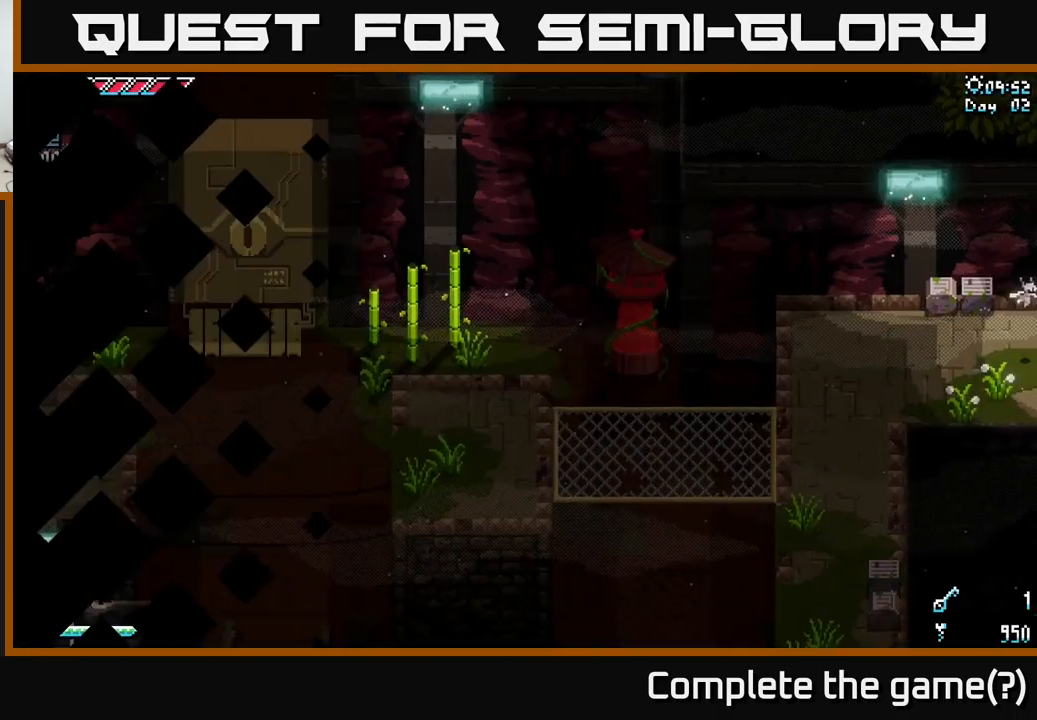
{"buttons": [], "left_stick": "down-left", "right_stick": "center", "events": [[200, "left_stick", "down-left"], [250, "left_stick", "left"], [384, "left_stick", "down-left"]]}
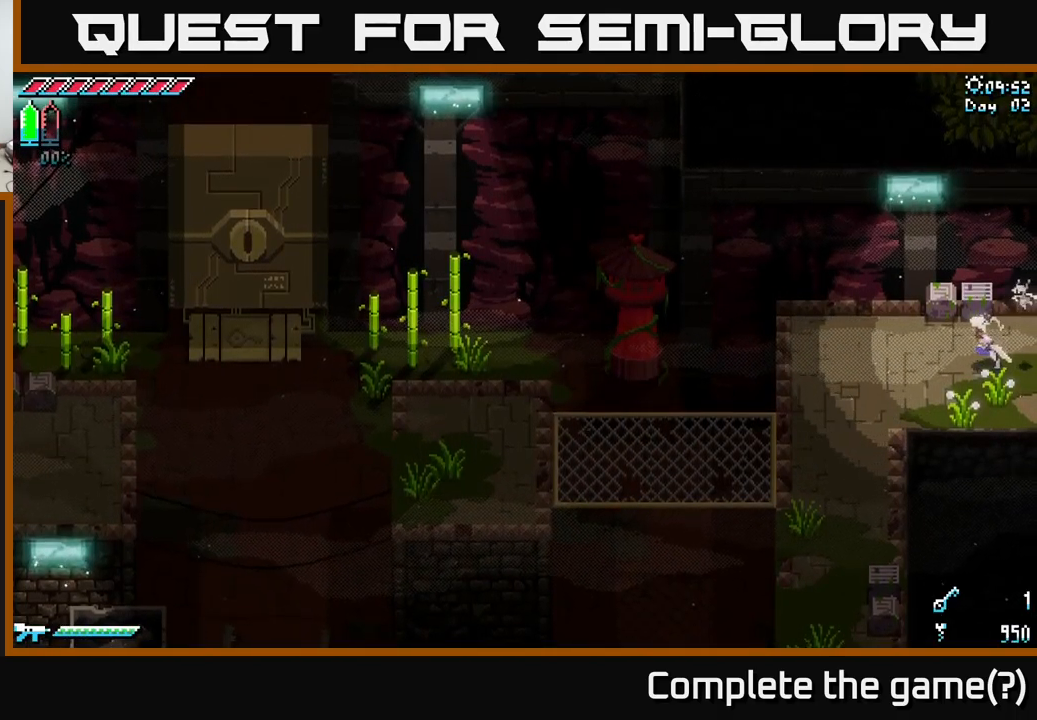
{"buttons": ["X"], "left_stick": "down-left", "right_stick": "center", "events": [[150, "X", "down"]]}
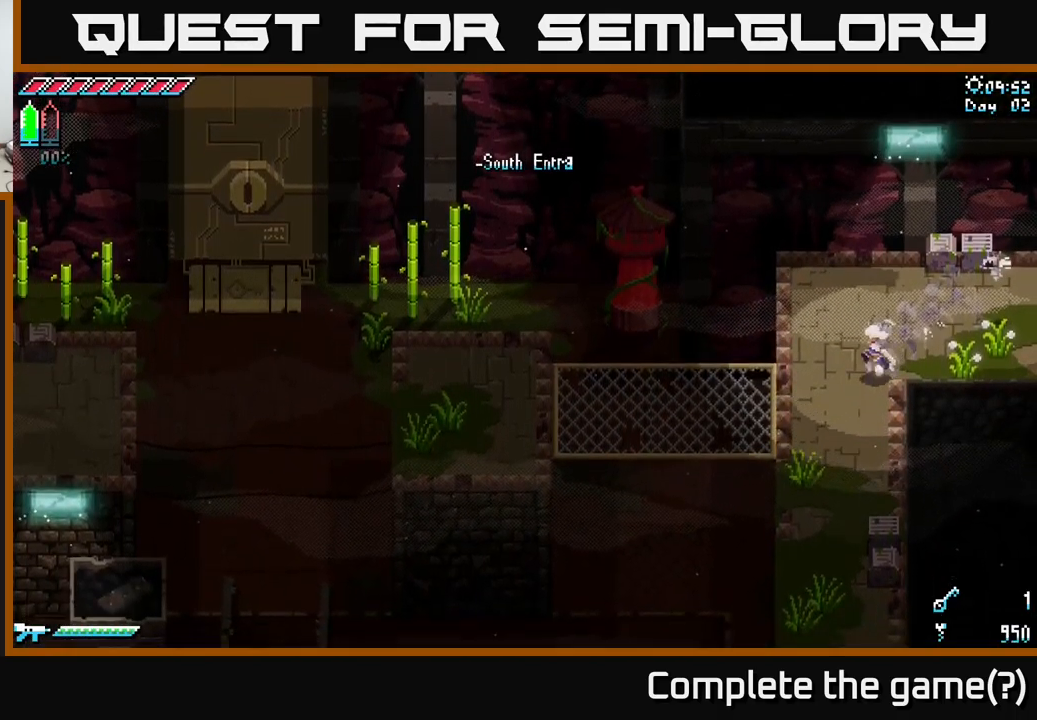
{"buttons": [], "left_stick": "up-right", "right_stick": "center", "events": [[134, "left_stick", "center"], [184, "X", "up"], [234, "left_stick", "up-right"]]}
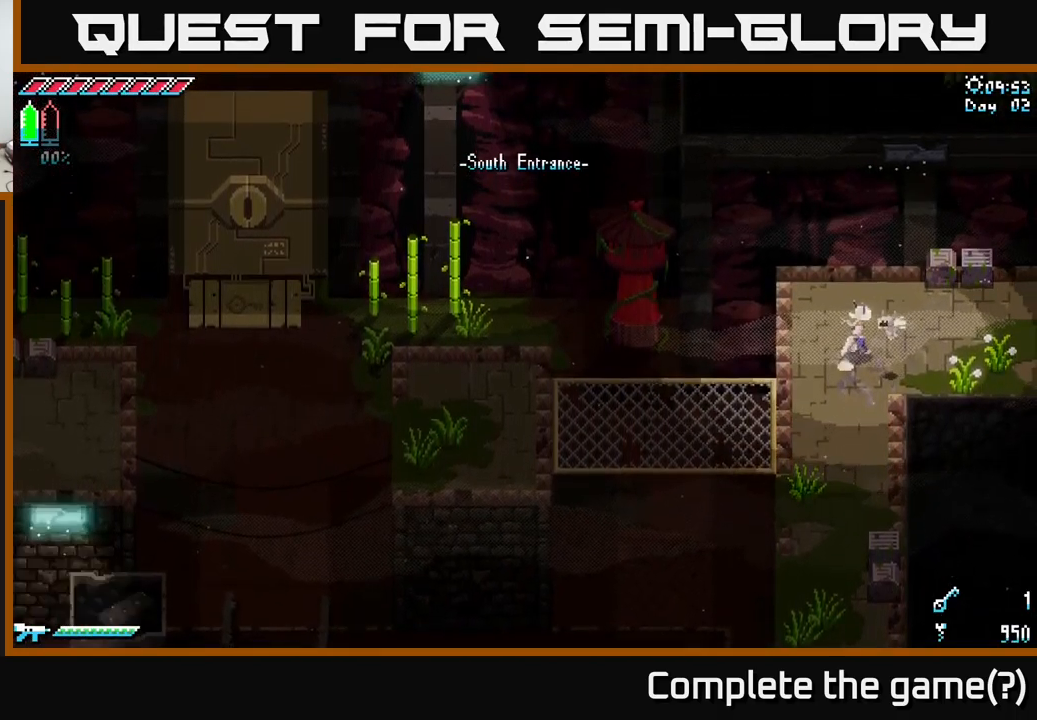
{"buttons": [], "left_stick": "center", "right_stick": "center", "events": [[267, "R2", "down"], [384, "R2", "up"], [484, "left_stick", "center"]]}
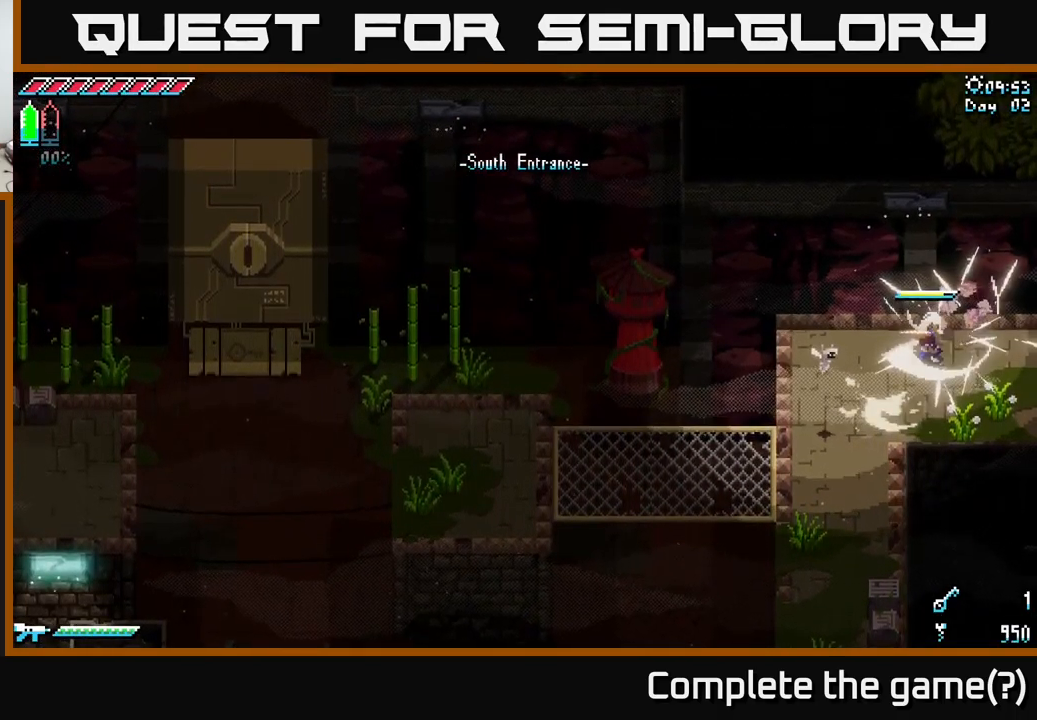
{"buttons": ["X"], "left_stick": "down-left", "right_stick": "center", "events": [[17, "left_stick", "up-right"], [34, "left_stick", "down-left"], [184, "X", "down"]]}
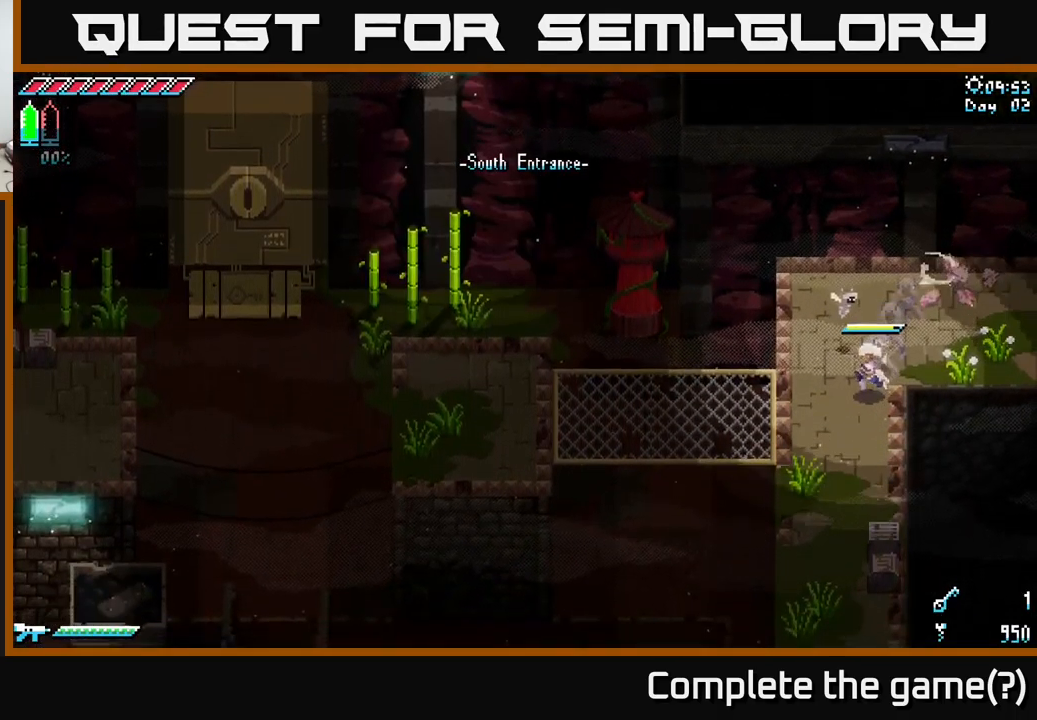
{"buttons": ["X"], "left_stick": "left", "right_stick": "center", "events": [[234, "left_stick", "left"]]}
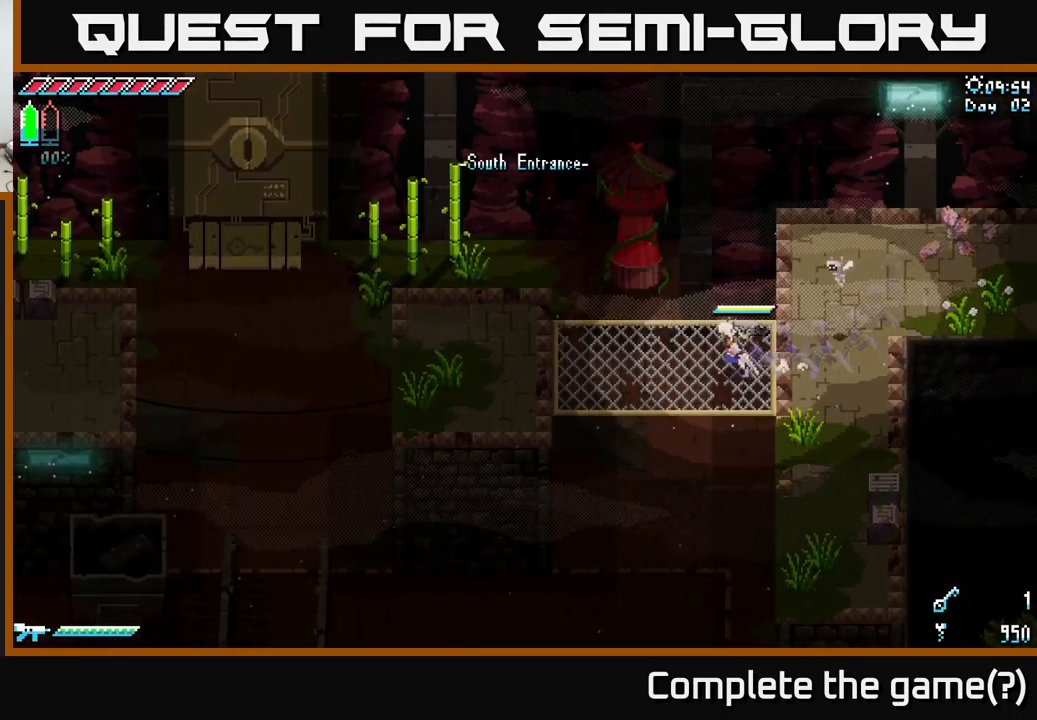
{"buttons": ["X"], "left_stick": "left", "right_stick": "center", "events": []}
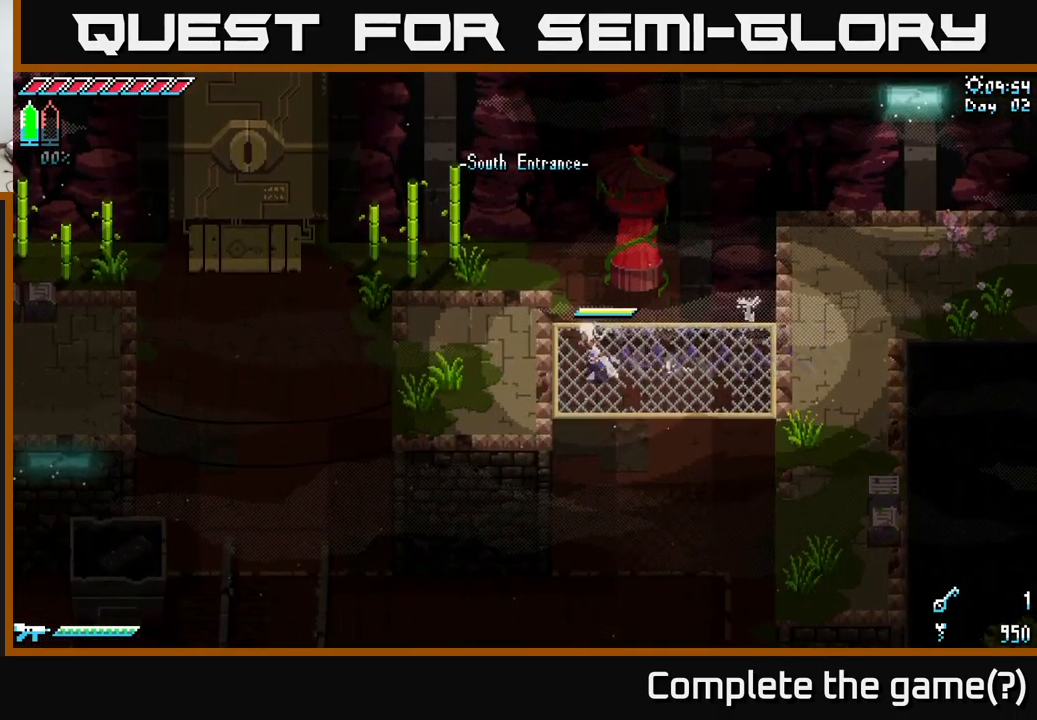
{"buttons": ["X"], "left_stick": "left", "right_stick": "center", "events": []}
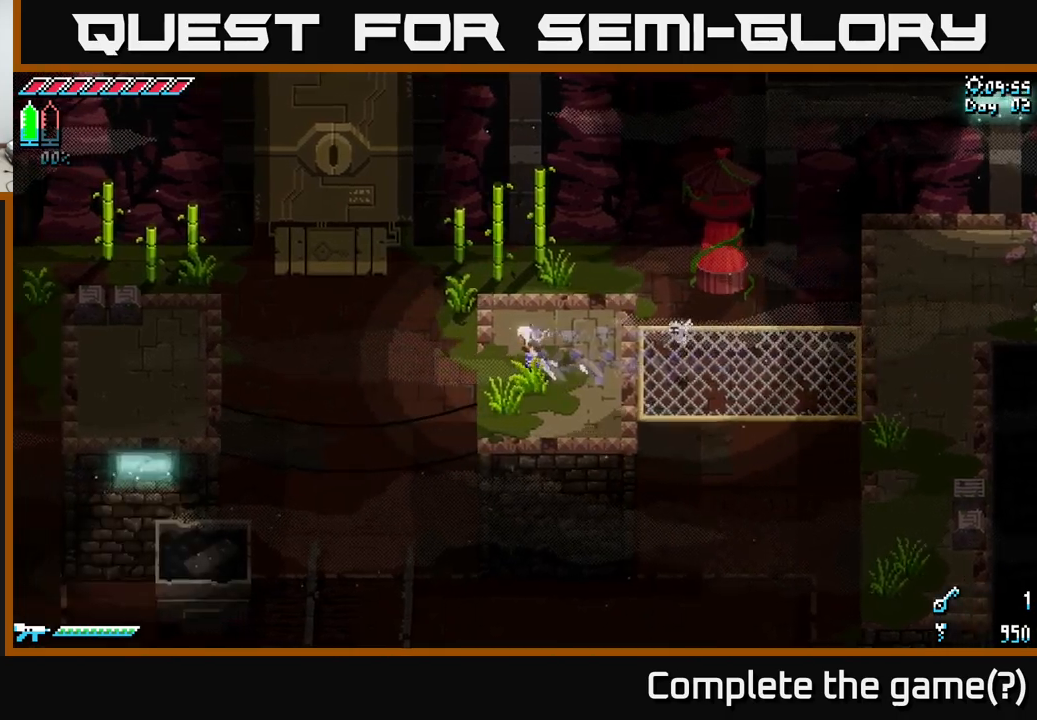
{"buttons": ["A", "X"], "left_stick": "left", "right_stick": "center", "events": [[283, "A", "down"]]}
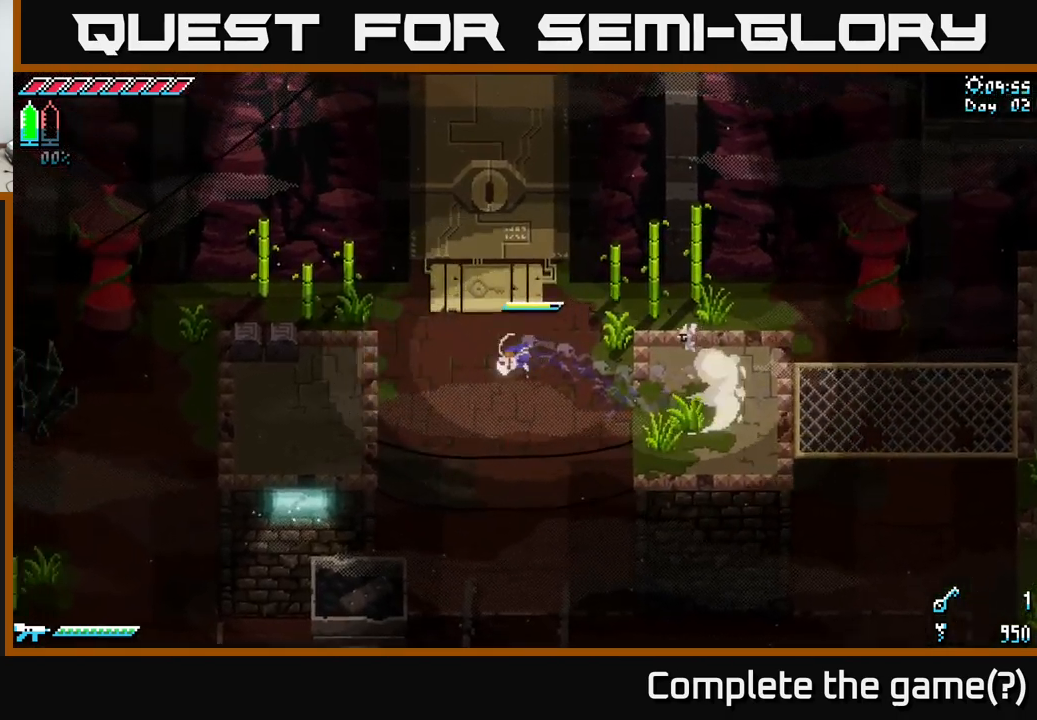
{"buttons": [], "left_stick": "center", "right_stick": "center", "events": [[250, "A", "up"], [283, "X", "up"], [366, "left_stick", "center"]]}
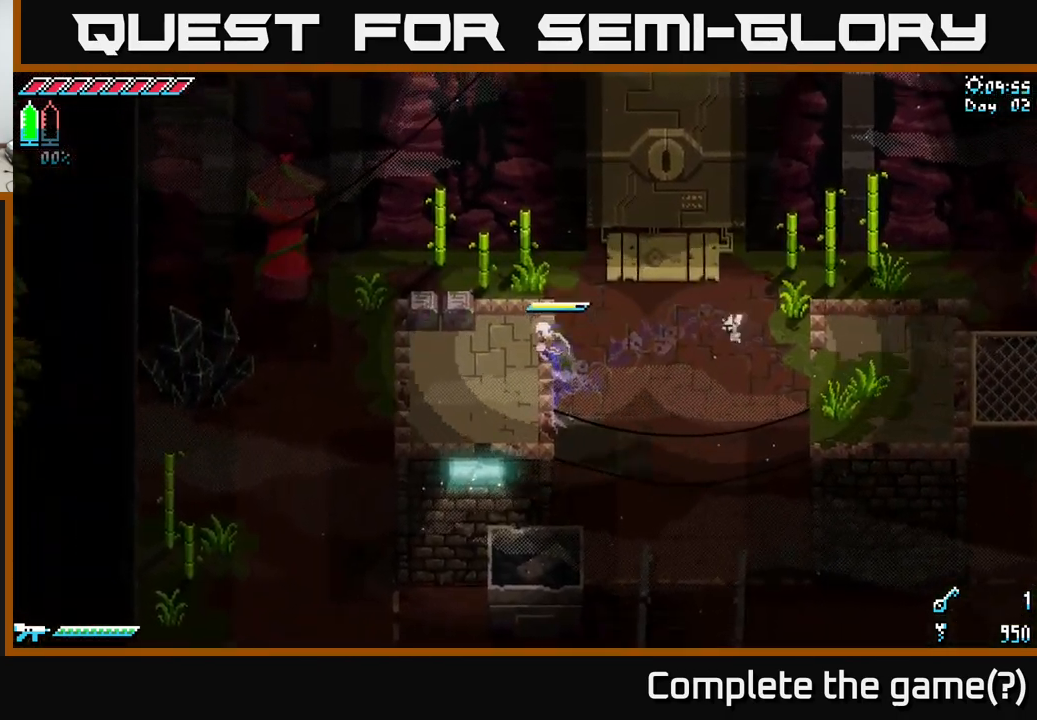
{"buttons": [], "left_stick": "center", "right_stick": "down", "events": [[183, "right_stick", "down"]]}
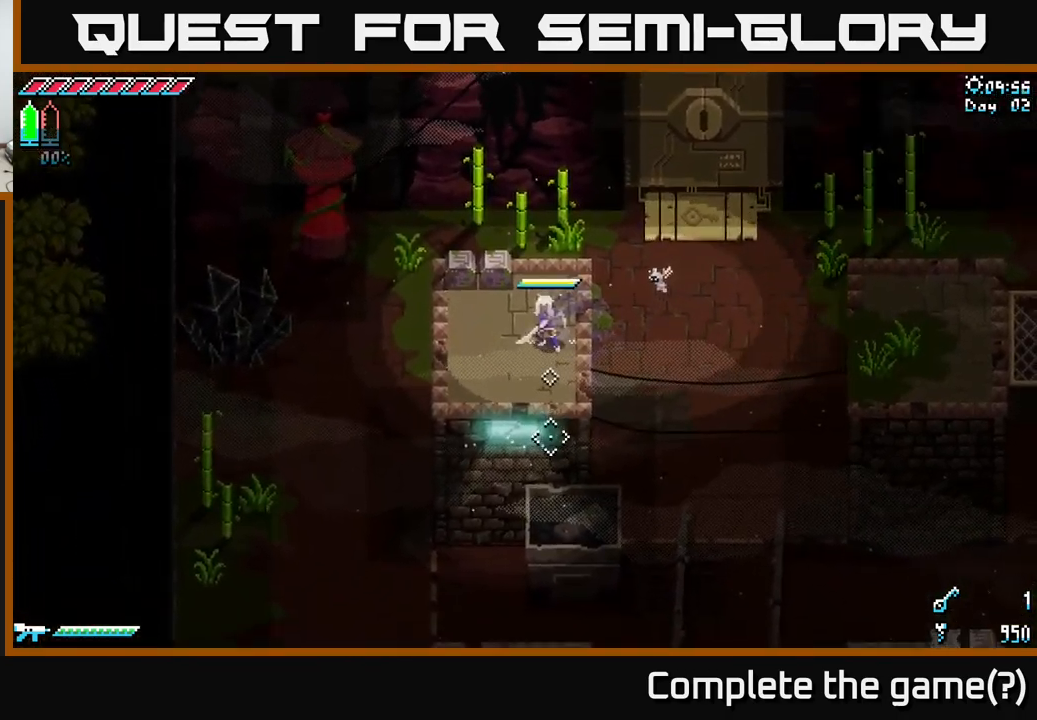
{"buttons": ["A", "X"], "left_stick": "up-right", "right_stick": "center", "events": [[166, "right_stick", "center"], [283, "left_stick", "up-right"], [300, "X", "down"], [400, "A", "down"]]}
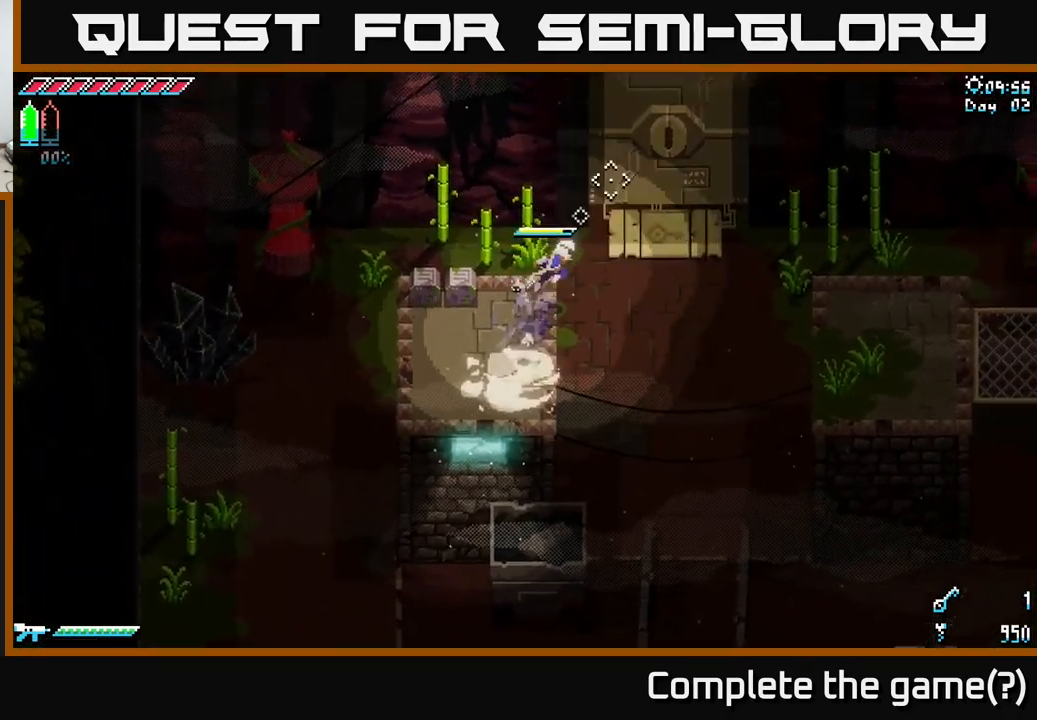
{"buttons": [], "left_stick": "up-right", "right_stick": "center", "events": [[116, "A", "up"], [166, "X", "up"]]}
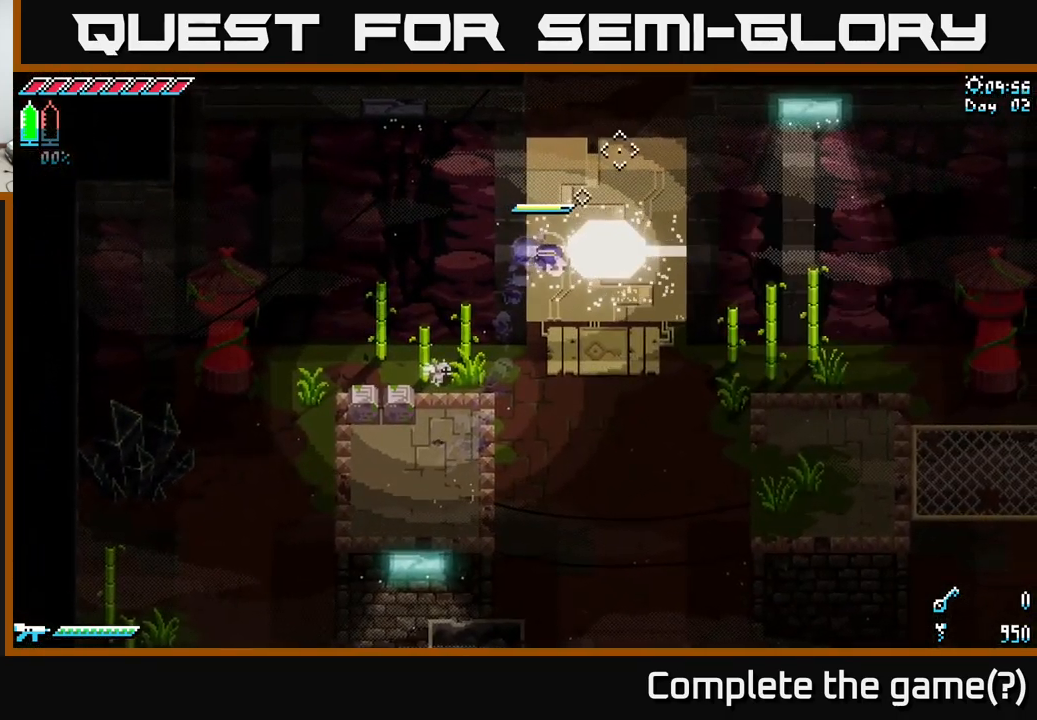
{"buttons": [], "left_stick": "up-right", "right_stick": "center", "events": []}
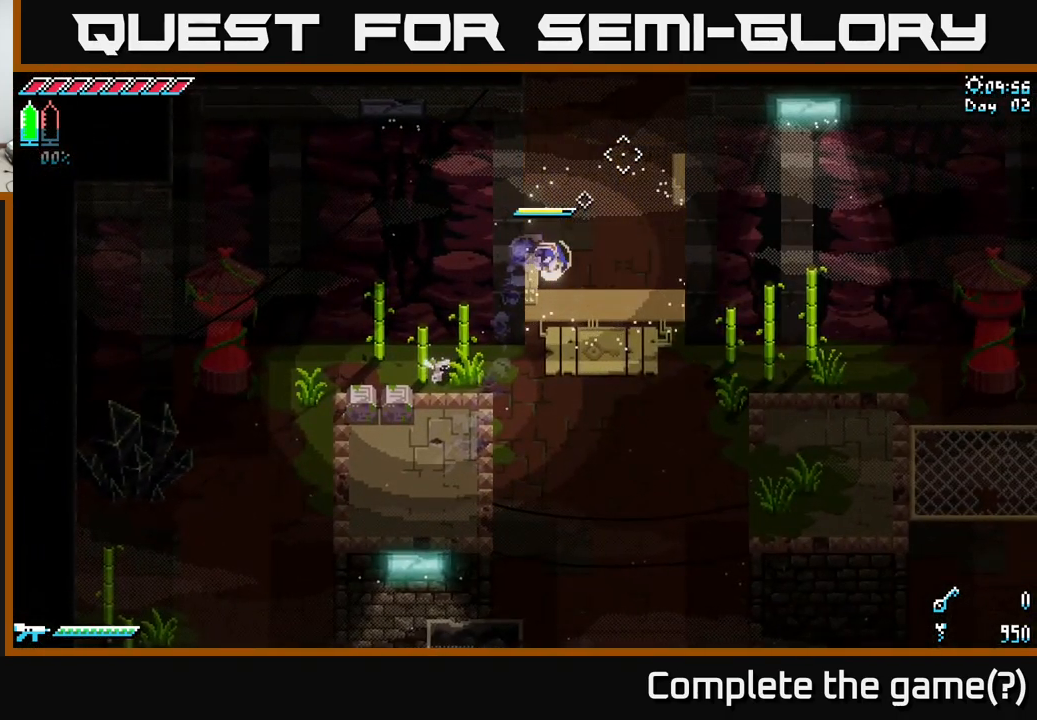
{"buttons": ["X"], "left_stick": "up-right", "right_stick": "center", "events": [[216, "X", "down"]]}
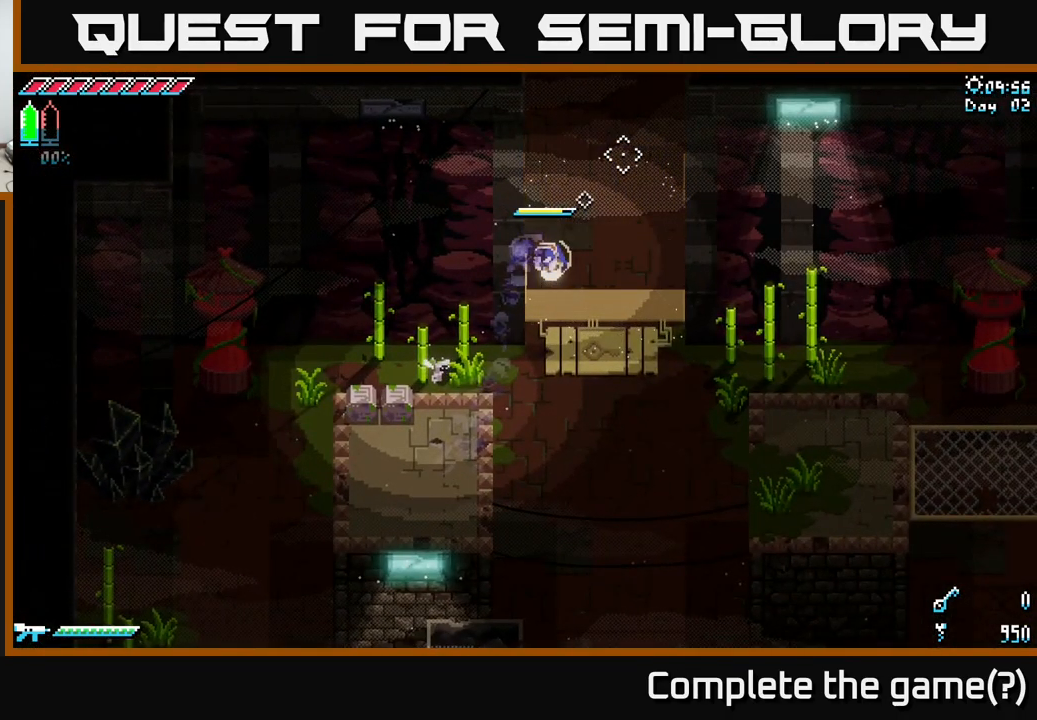
{"buttons": ["A", "X"], "left_stick": "up-right", "right_stick": "center", "events": [[400, "A", "down"]]}
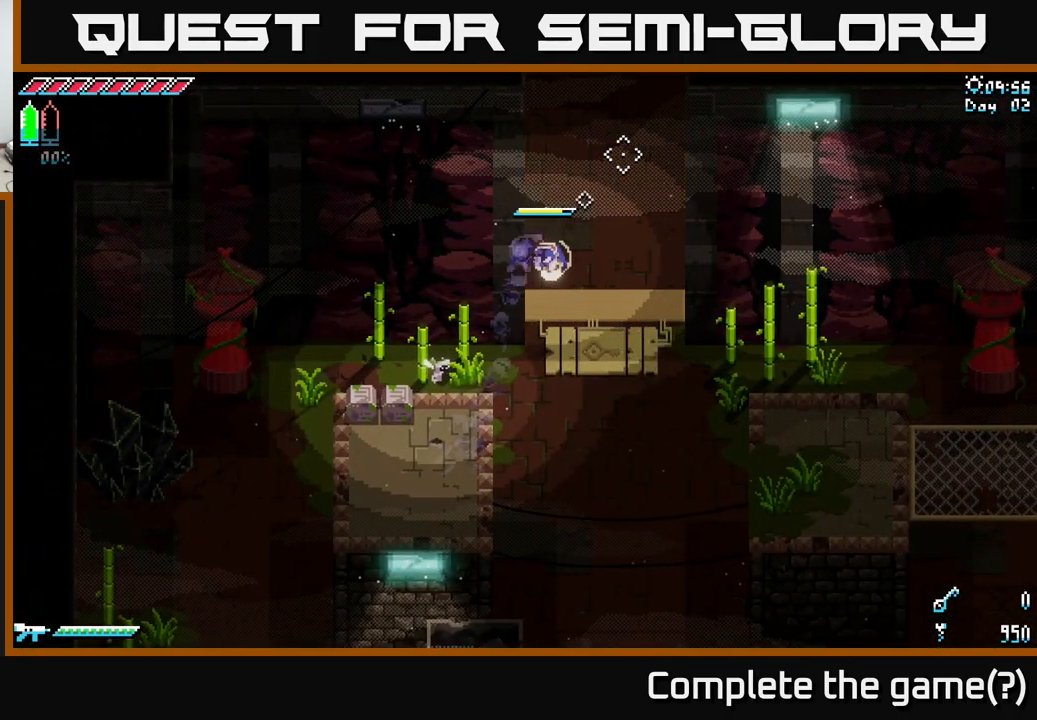
{"buttons": ["X"], "left_stick": "up-right", "right_stick": "center", "events": [[33, "A", "up"], [133, "A", "down"], [250, "A", "up"], [250, "R2", "down"], [333, "R2", "up"], [416, "R2", "down"], [466, "R2", "up"]]}
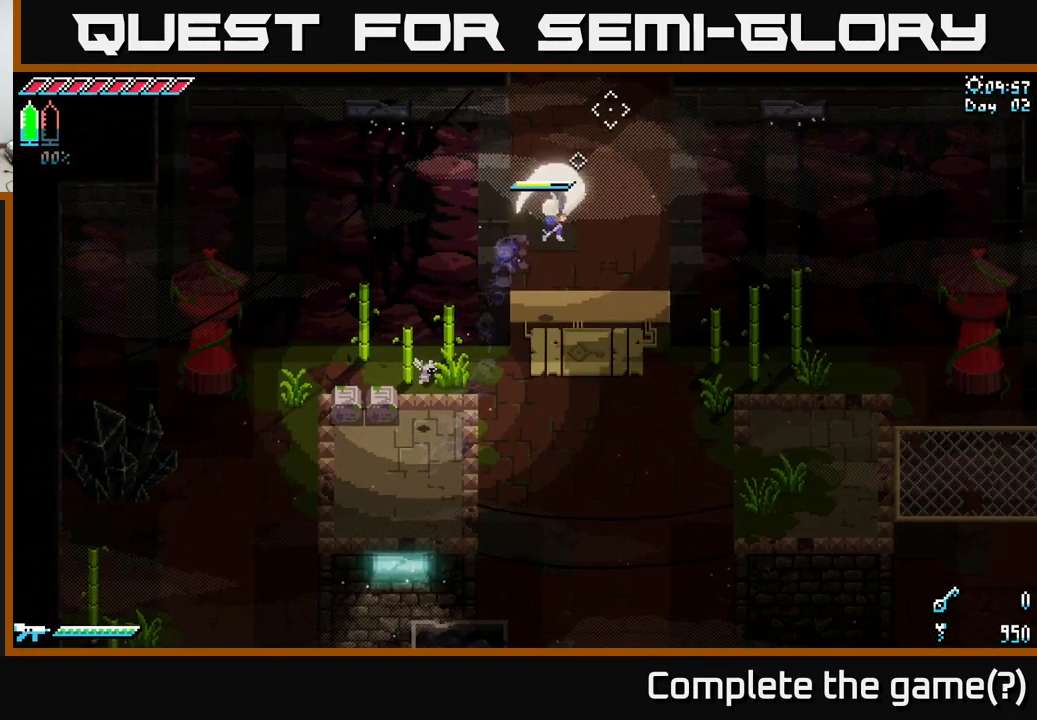
{"buttons": [], "left_stick": "up", "right_stick": "center", "events": [[50, "R2", "down"], [150, "R2", "up"], [467, "left_stick", "up"], [483, "X", "up"]]}
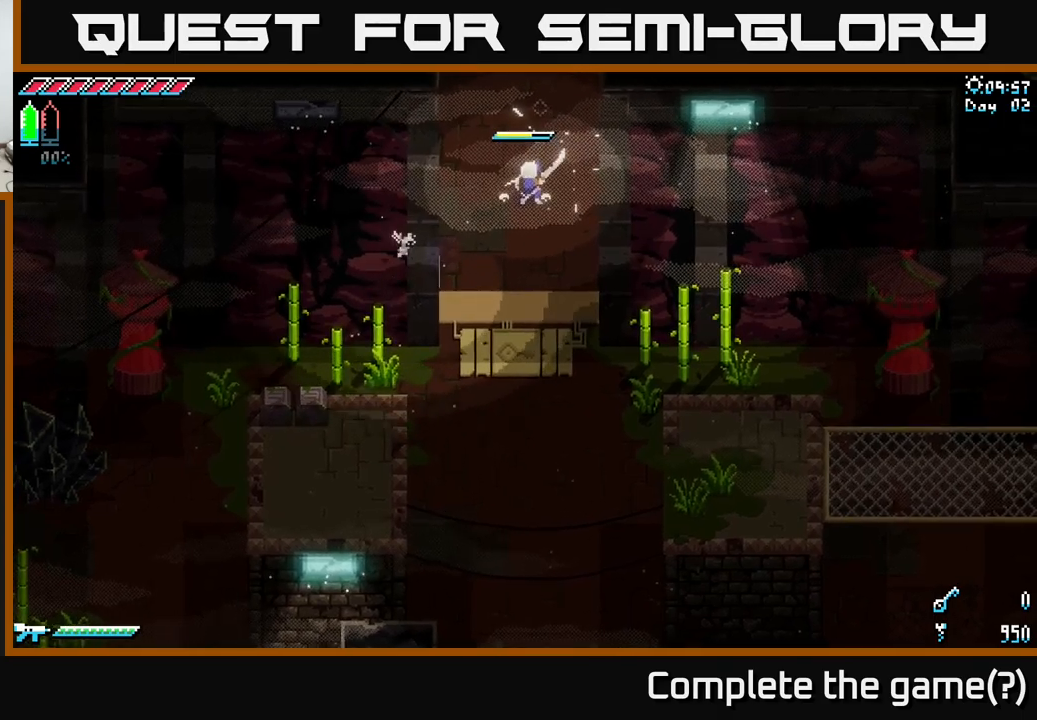
{"buttons": ["X"], "left_stick": "up", "right_stick": "center", "events": [[83, "left_stick", "up-left"], [267, "left_stick", "up"], [383, "X", "down"]]}
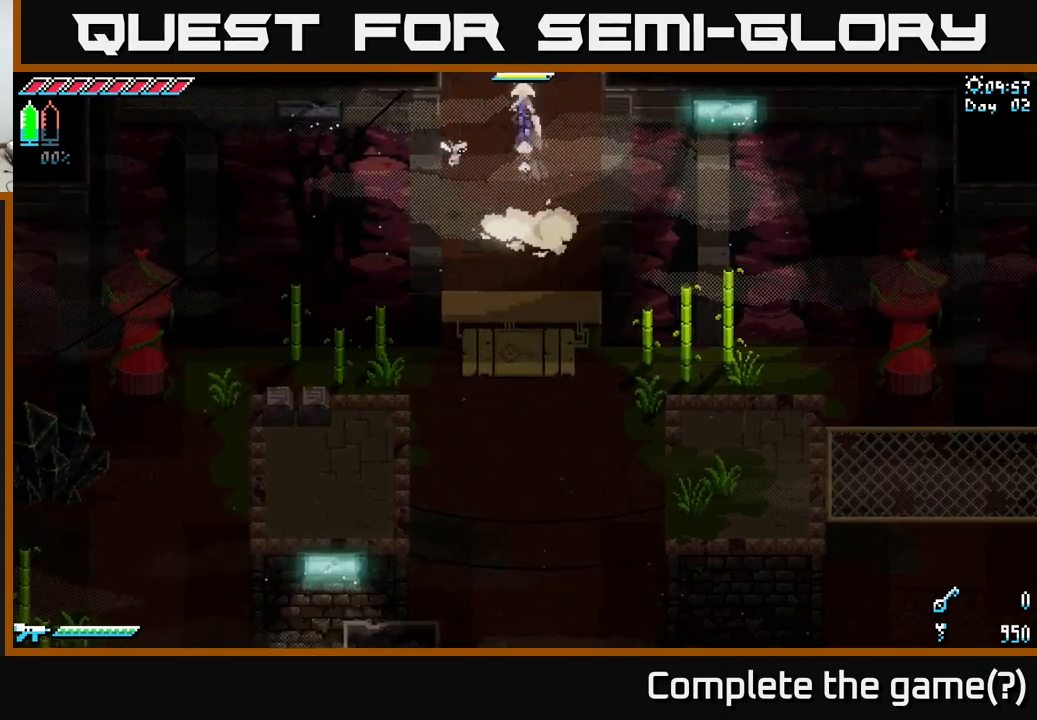
{"buttons": ["X"], "left_stick": "up", "right_stick": "center", "events": []}
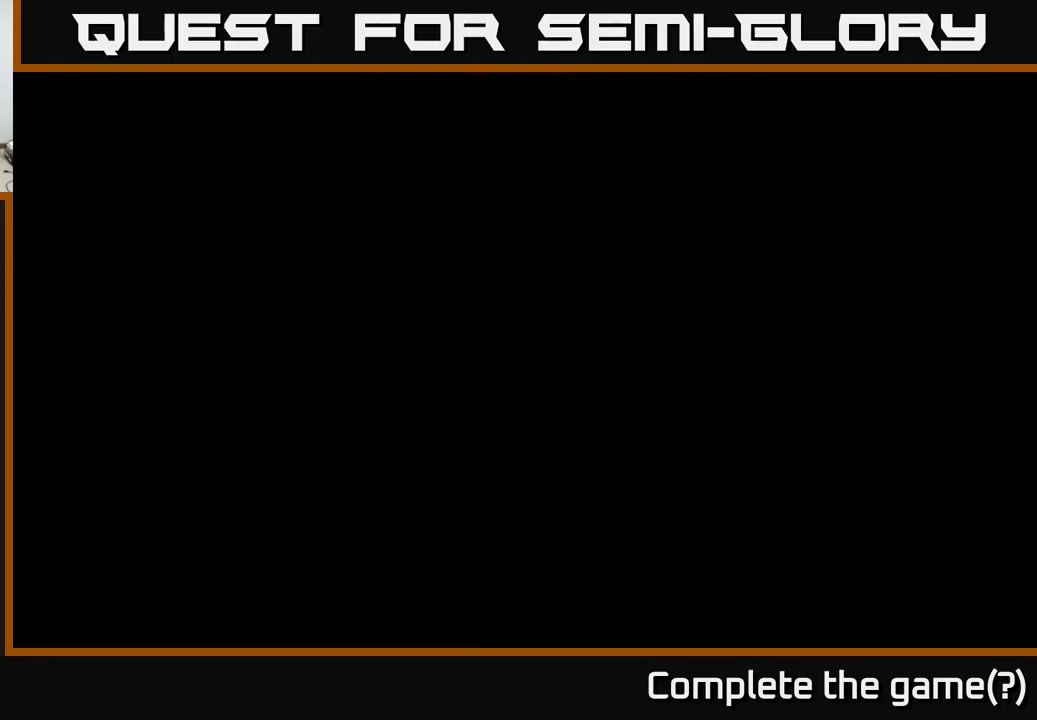
{"buttons": [], "left_stick": "center", "right_stick": "center", "events": [[250, "left_stick", "center"], [350, "X", "up"]]}
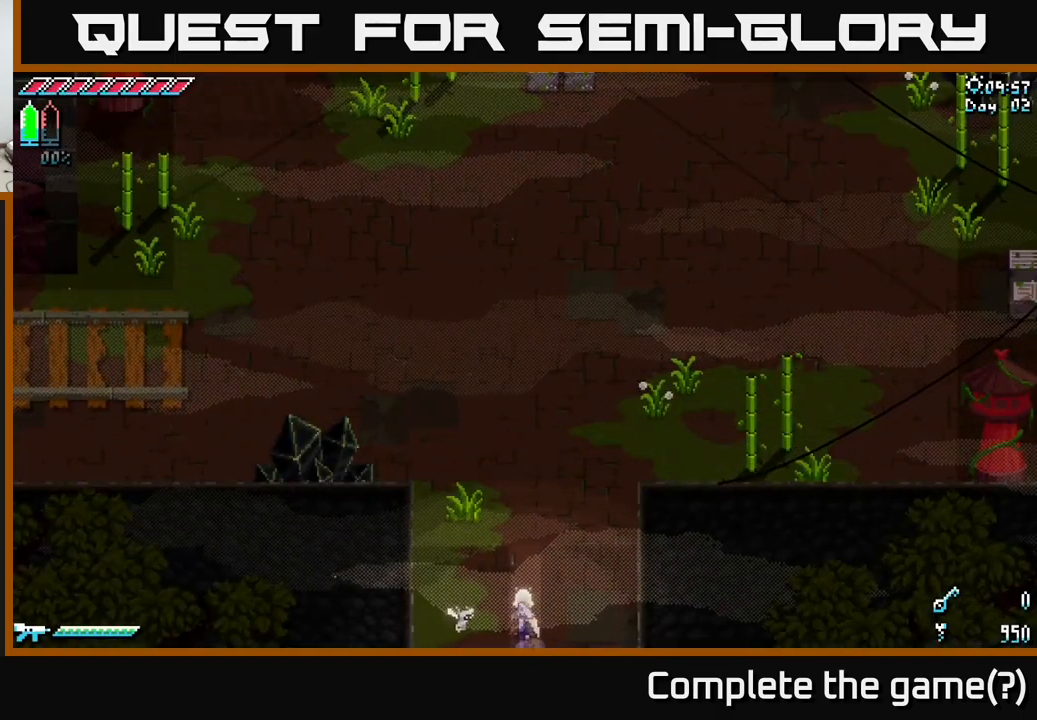
{"buttons": ["X"], "left_stick": "up", "right_stick": "center", "events": [[33, "left_stick", "up"], [167, "X", "down"]]}
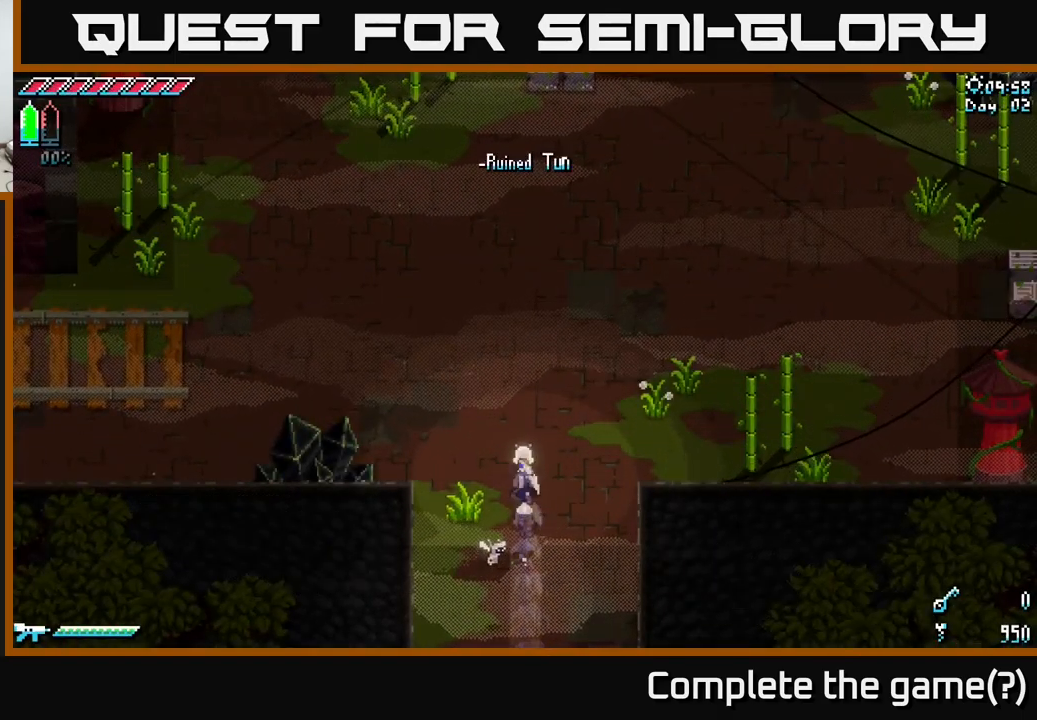
{"buttons": [], "left_stick": "up", "right_stick": "up", "events": [[267, "X", "up"], [450, "right_stick", "up"]]}
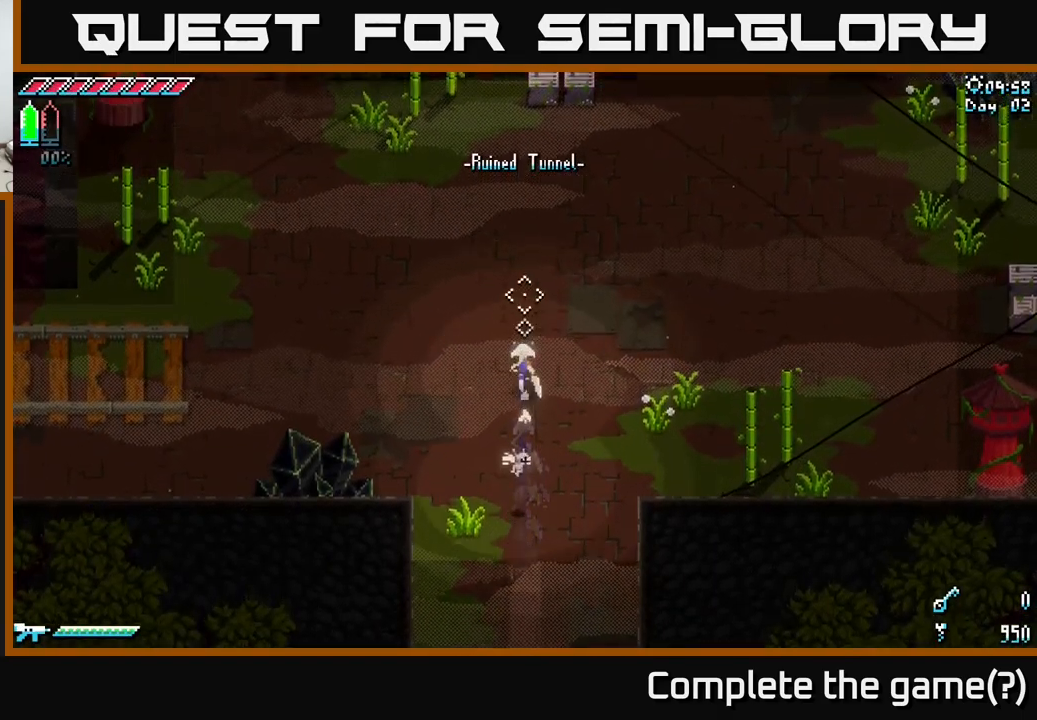
{"buttons": [], "left_stick": "center", "right_stick": "up", "events": [[167, "left_stick", "center"]]}
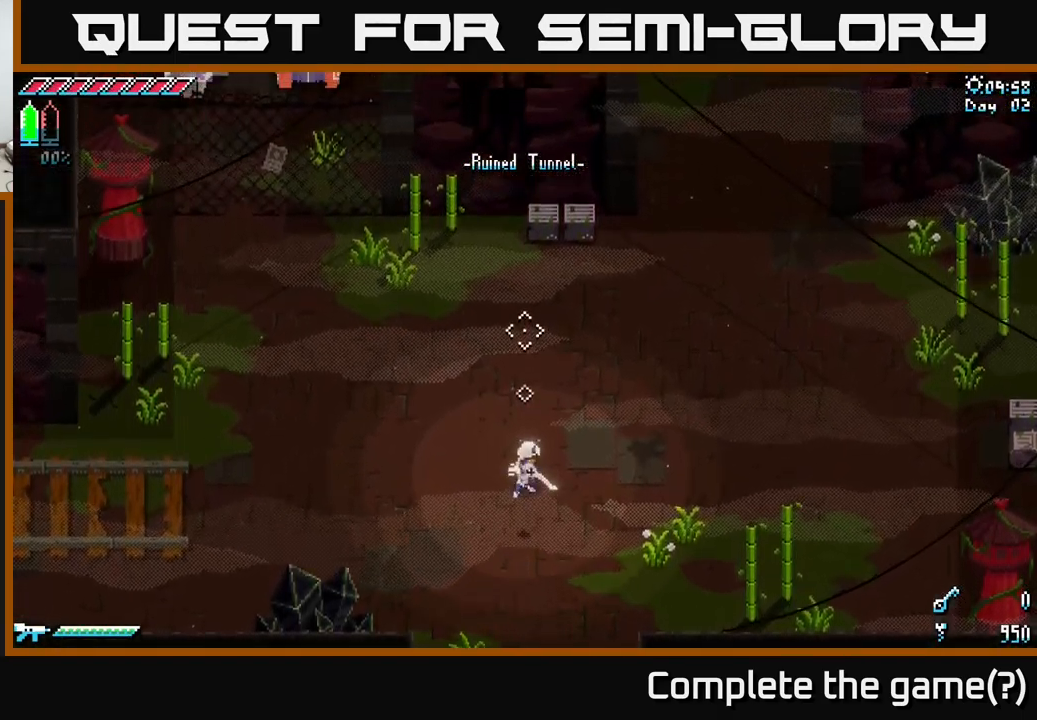
{"buttons": [], "left_stick": "center", "right_stick": "up-right", "events": [[200, "right_stick", "up-right"]]}
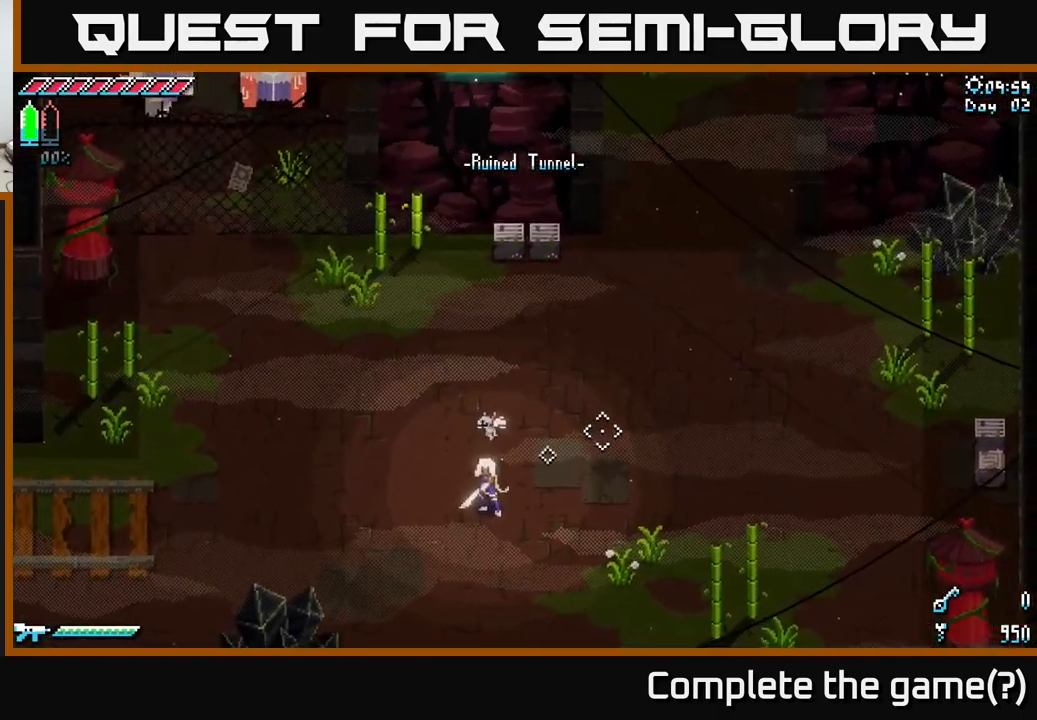
{"buttons": [], "left_stick": "center", "right_stick": "center", "events": [[200, "right_stick", "center"], [217, "SELECT", "down"], [400, "SELECT", "up"]]}
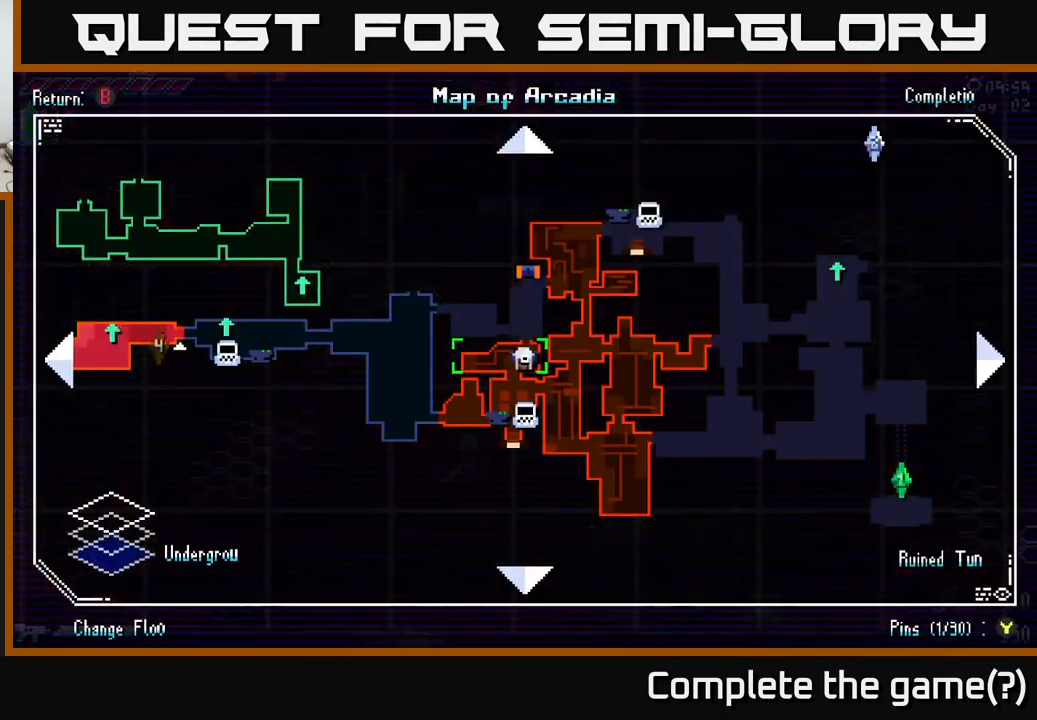
{"buttons": [], "left_stick": "center", "right_stick": "center", "events": [[367, "SELECT", "down"], [467, "SELECT", "up"]]}
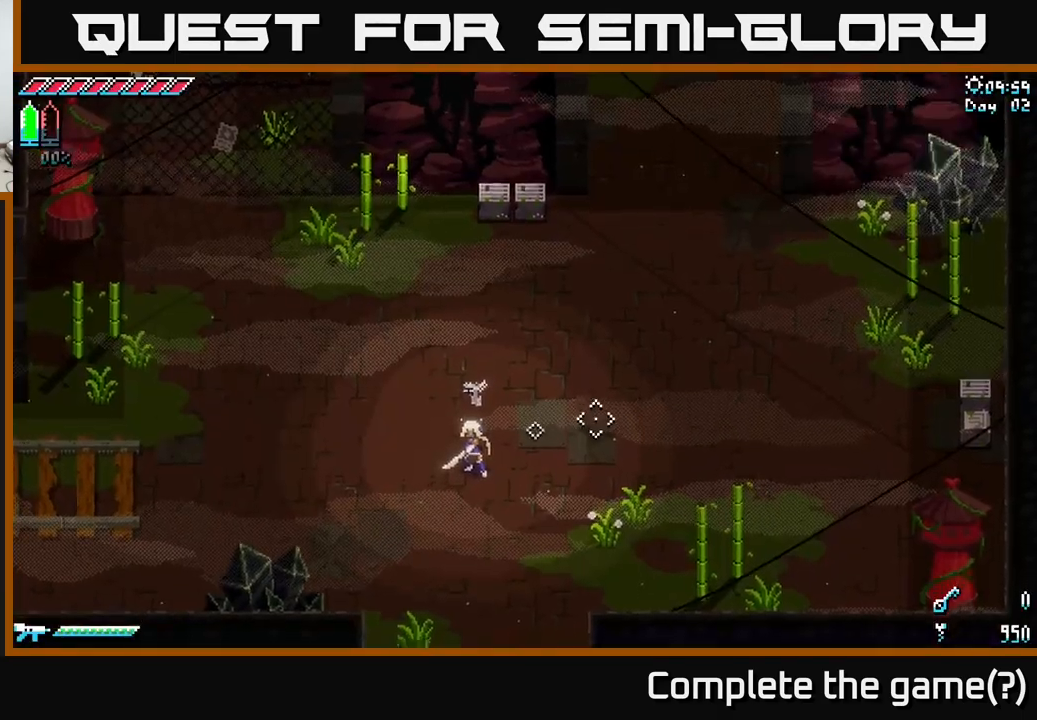
{"buttons": ["A", "X"], "left_stick": "up", "right_stick": "center", "events": [[67, "X", "down"], [117, "left_stick", "up"], [383, "A", "down"]]}
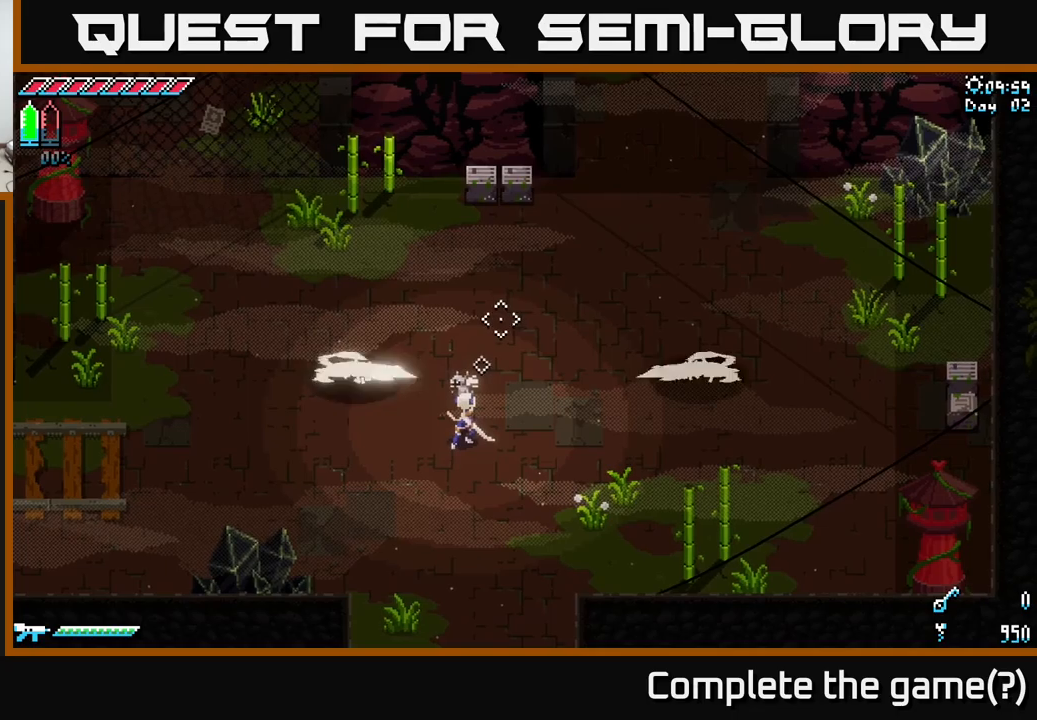
{"buttons": [], "left_stick": "center", "right_stick": "center", "events": [[84, "A", "up"], [317, "left_stick", "up-right"], [434, "X", "up"], [450, "left_stick", "center"]]}
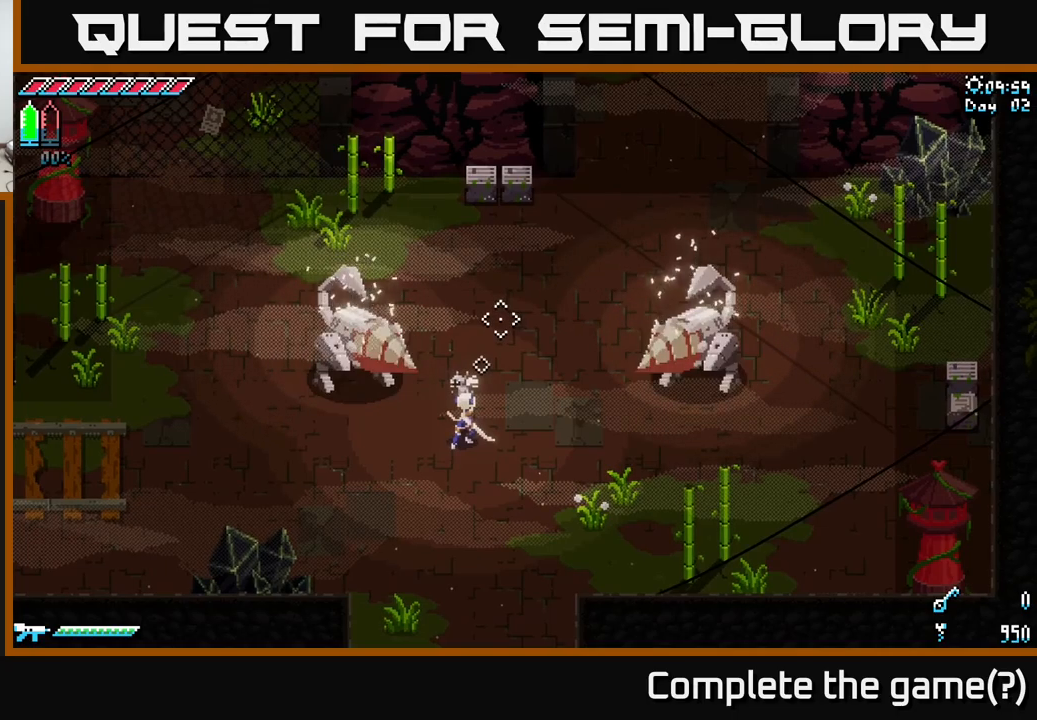
{"buttons": [], "left_stick": "up-left", "right_stick": "center", "events": [[350, "left_stick", "left"], [484, "left_stick", "up-left"]]}